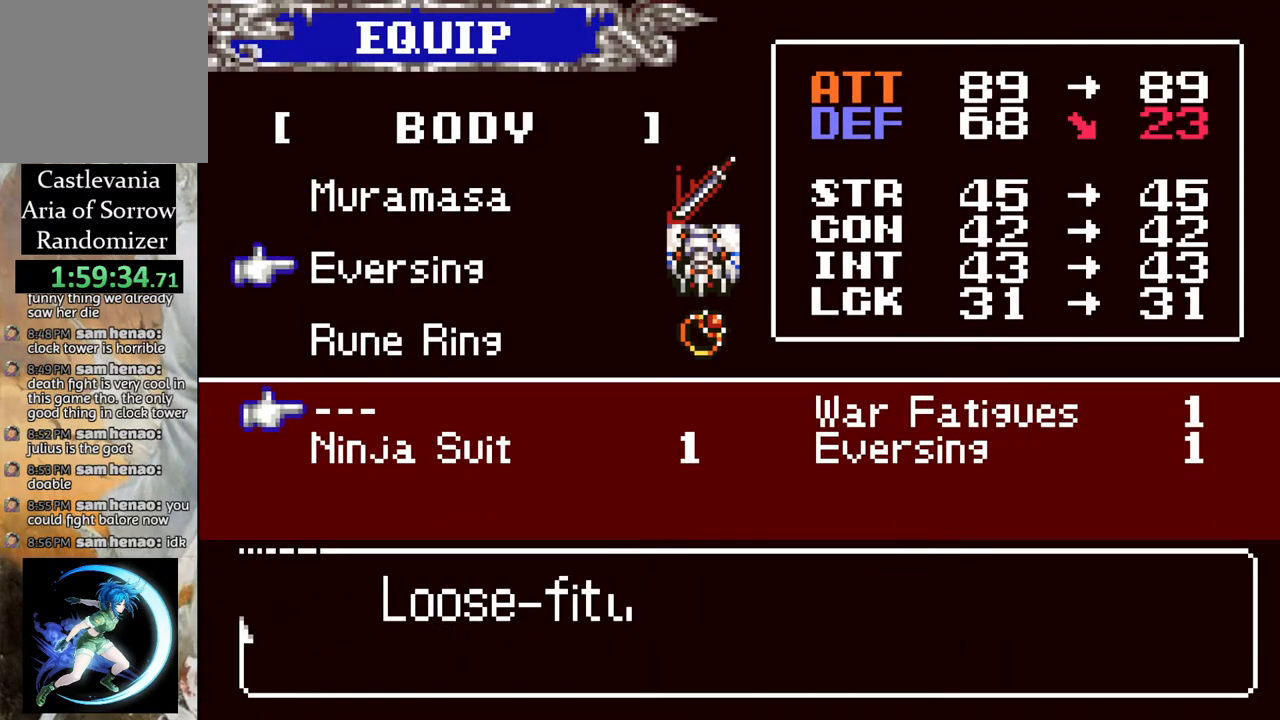
Gameplay with a controller (PlayStation layout); each line is a JSON object with the inputs held at the frame after it. "events" lists button and stick changes between this image and that frame as [ms after this image, input, new state], when the widget could be followed in between.
{"buttons": ["DPAD_RIGHT"], "left_stick": "center", "right_stick": "center", "events": [[17, "DPAD_DOWN", "up"], [483, "DPAD_RIGHT", "down"]]}
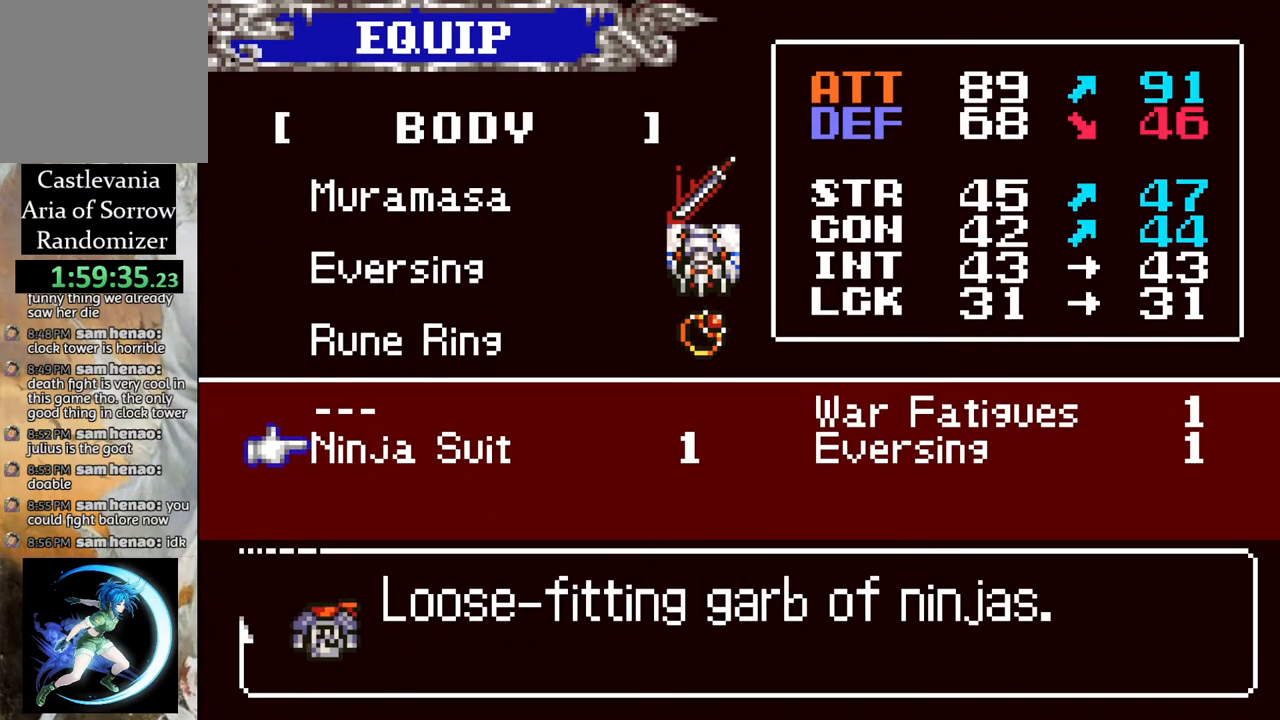
{"buttons": [], "left_stick": "center", "right_stick": "center", "events": [[100, "DPAD_RIGHT", "up"], [350, "DPAD_UP", "down"], [450, "DPAD_UP", "up"]]}
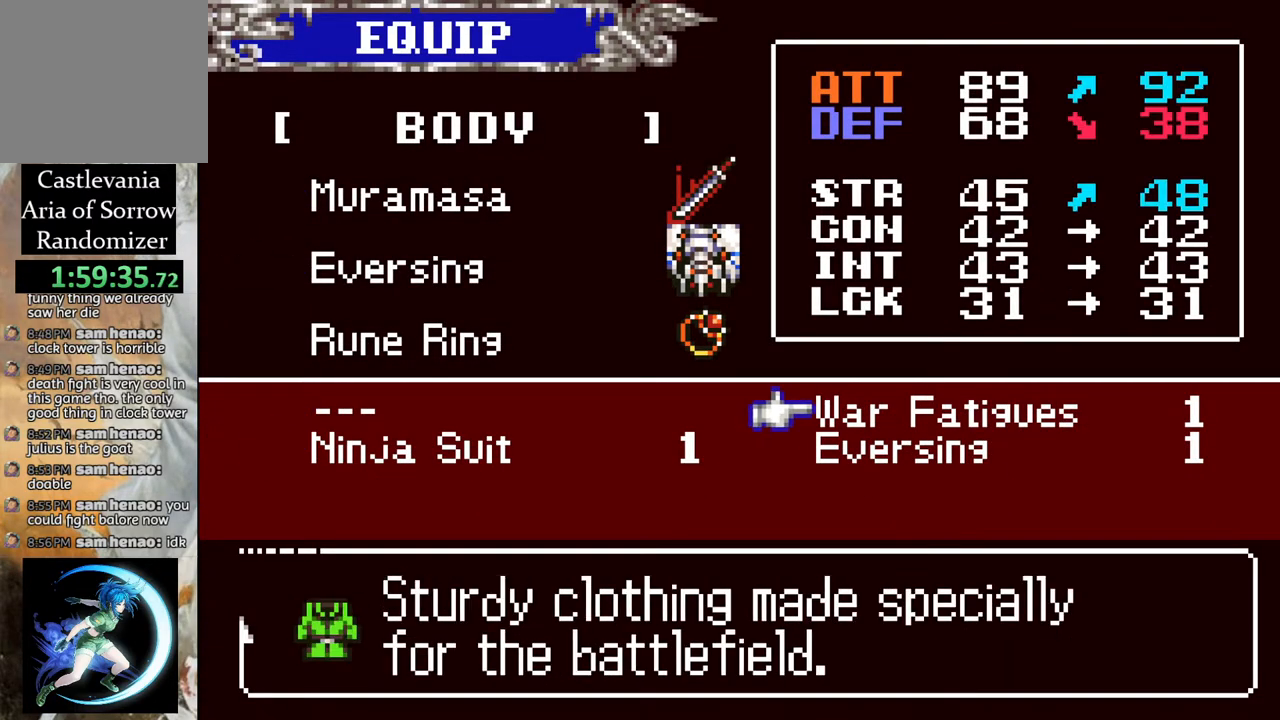
{"buttons": [], "left_stick": "center", "right_stick": "center", "events": []}
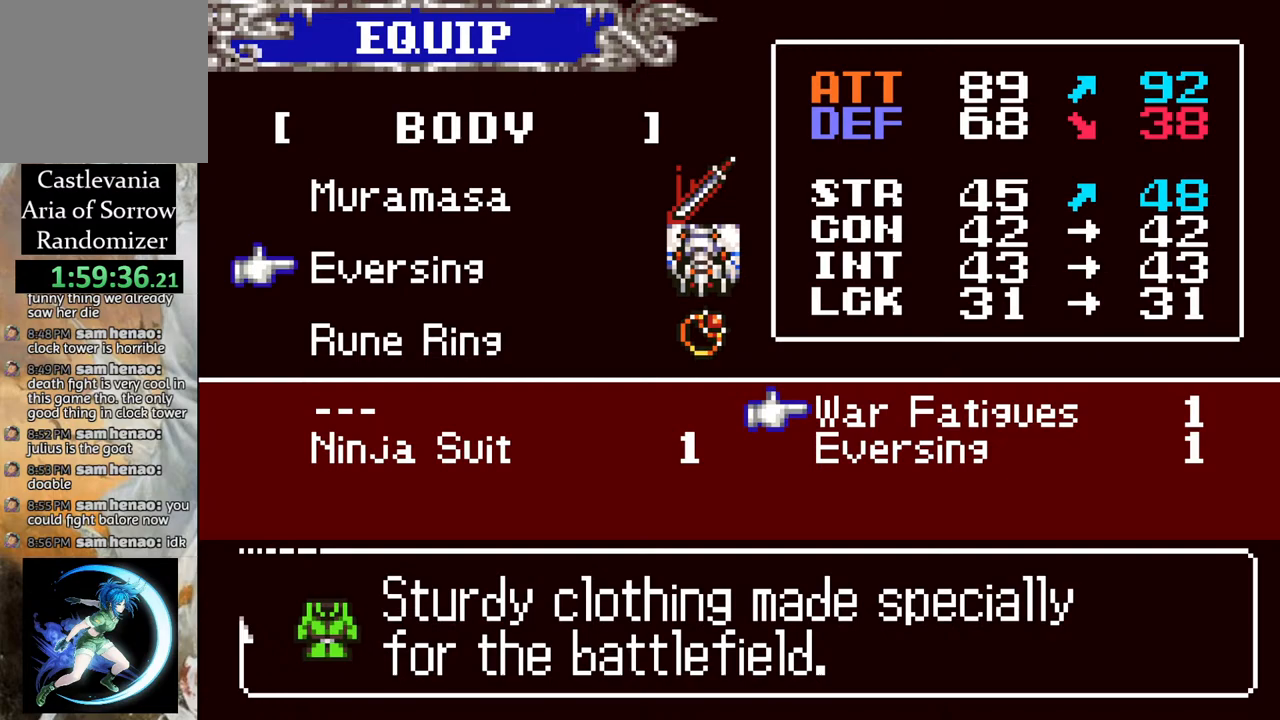
{"buttons": [], "left_stick": "center", "right_stick": "center", "events": [[317, "DPAD_DOWN", "down"], [417, "DPAD_DOWN", "up"]]}
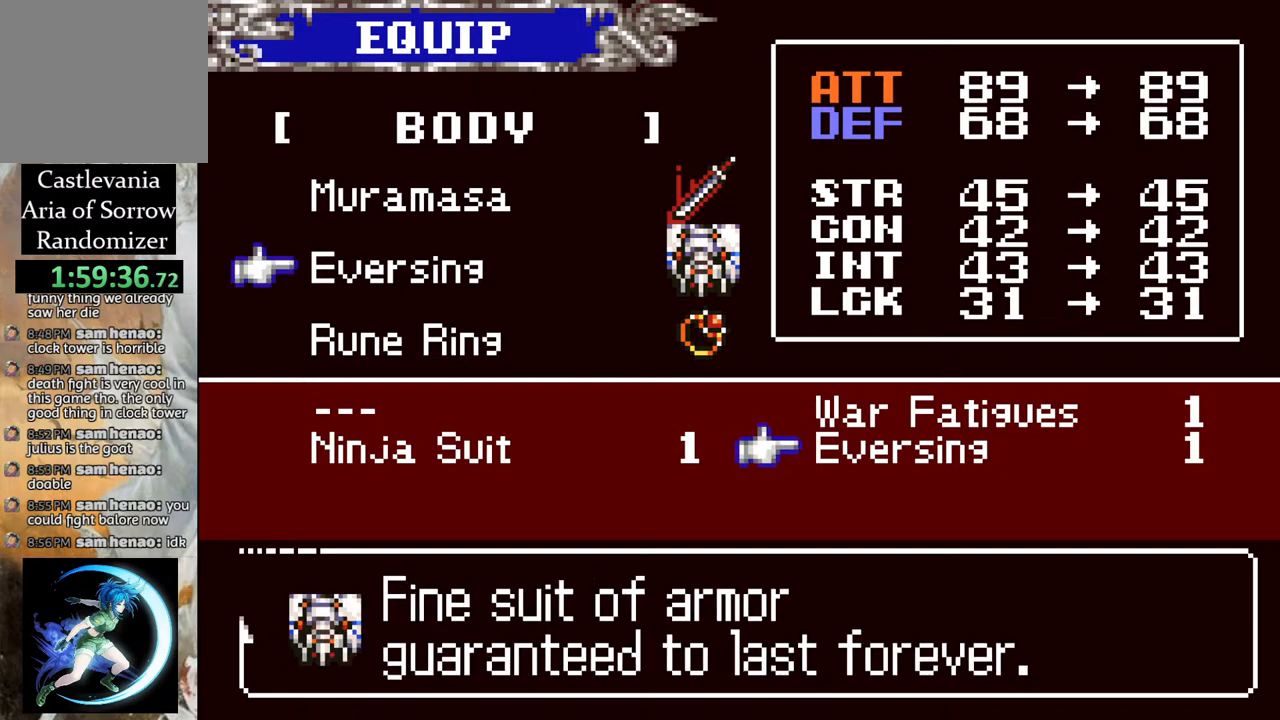
{"buttons": ["CIRCLE"], "left_stick": "center", "right_stick": "center", "events": [[417, "CIRCLE", "down"]]}
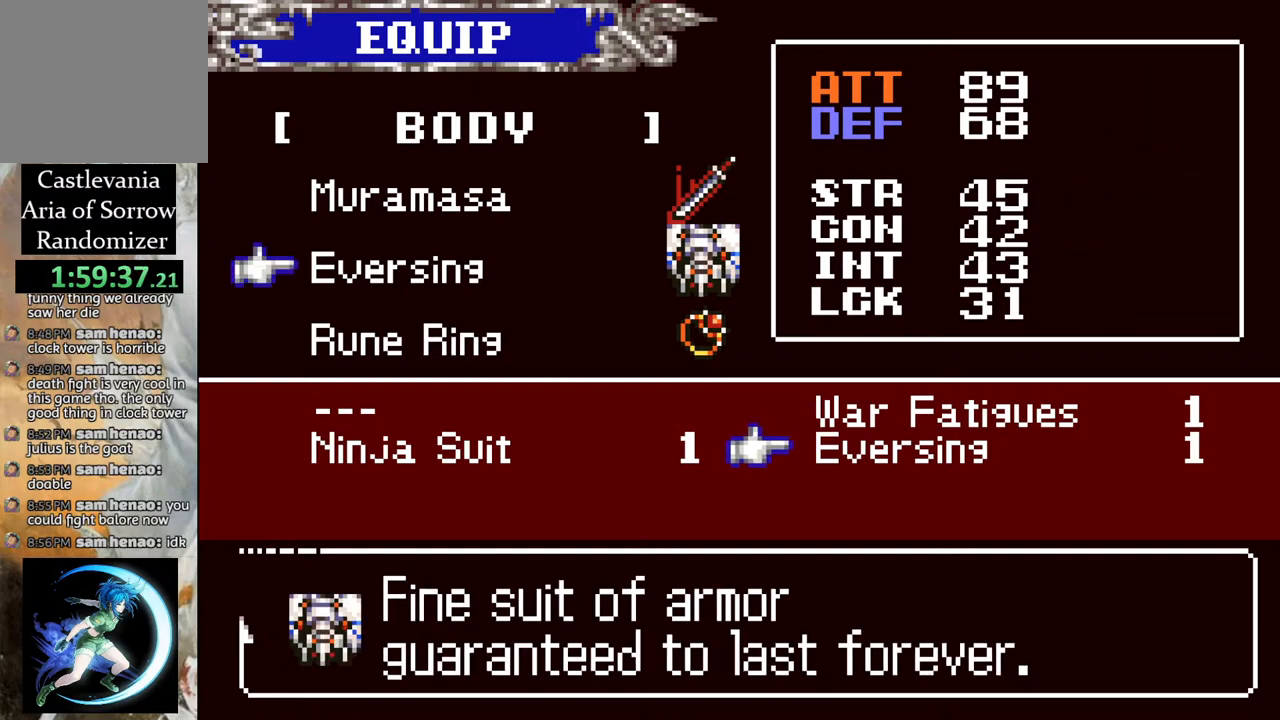
{"buttons": [], "left_stick": "center", "right_stick": "center", "events": [[50, "CIRCLE", "up"]]}
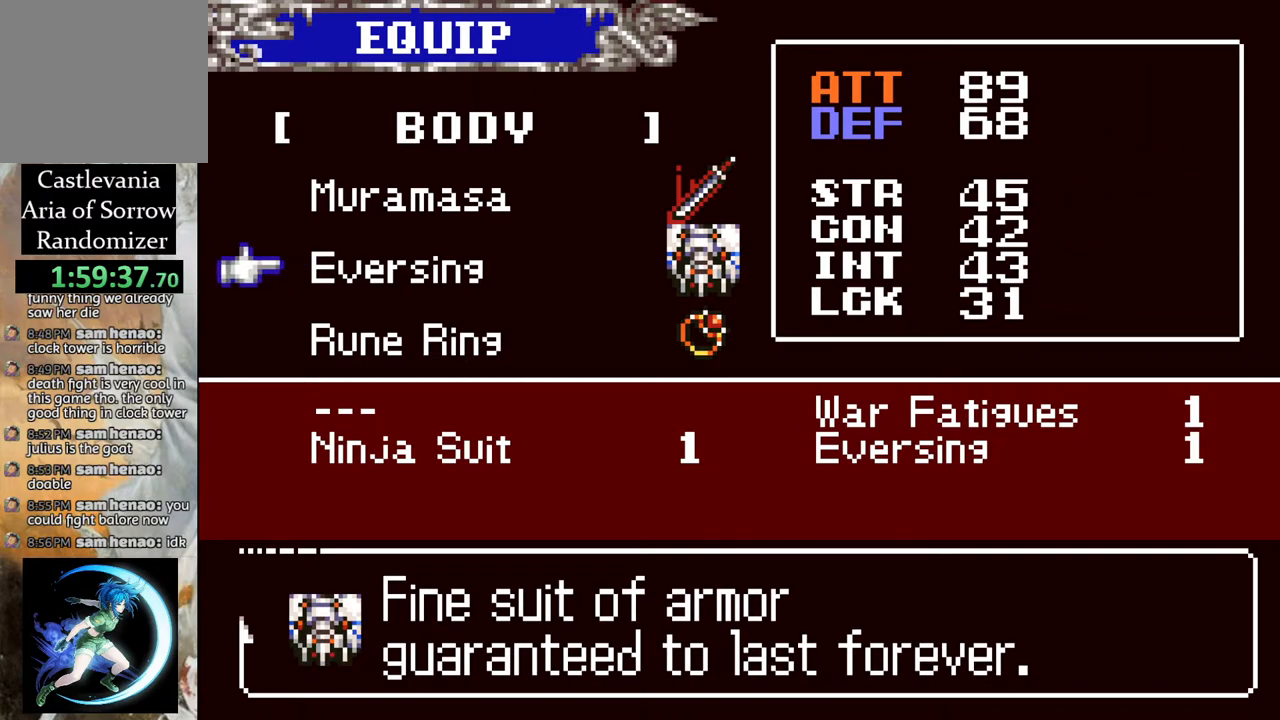
{"buttons": [], "left_stick": "center", "right_stick": "center", "events": []}
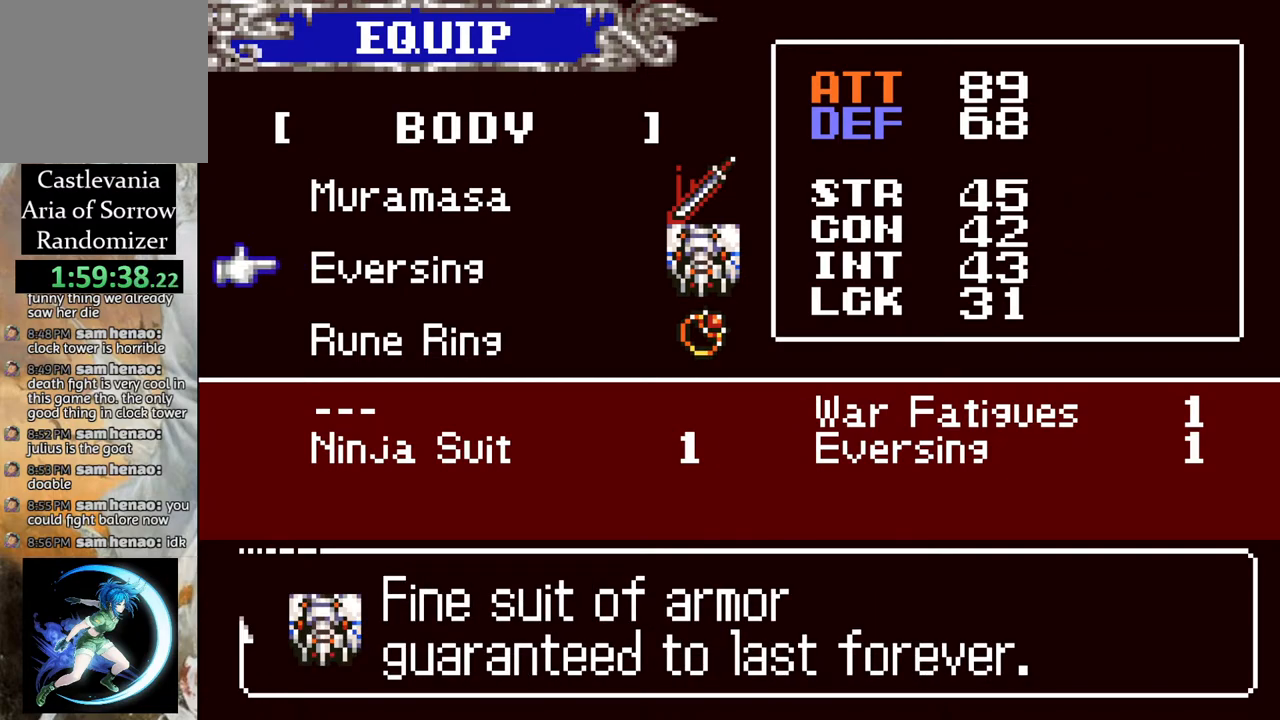
{"buttons": [], "left_stick": "center", "right_stick": "center", "events": [[367, "DPAD_UP", "down"], [467, "DPAD_UP", "up"]]}
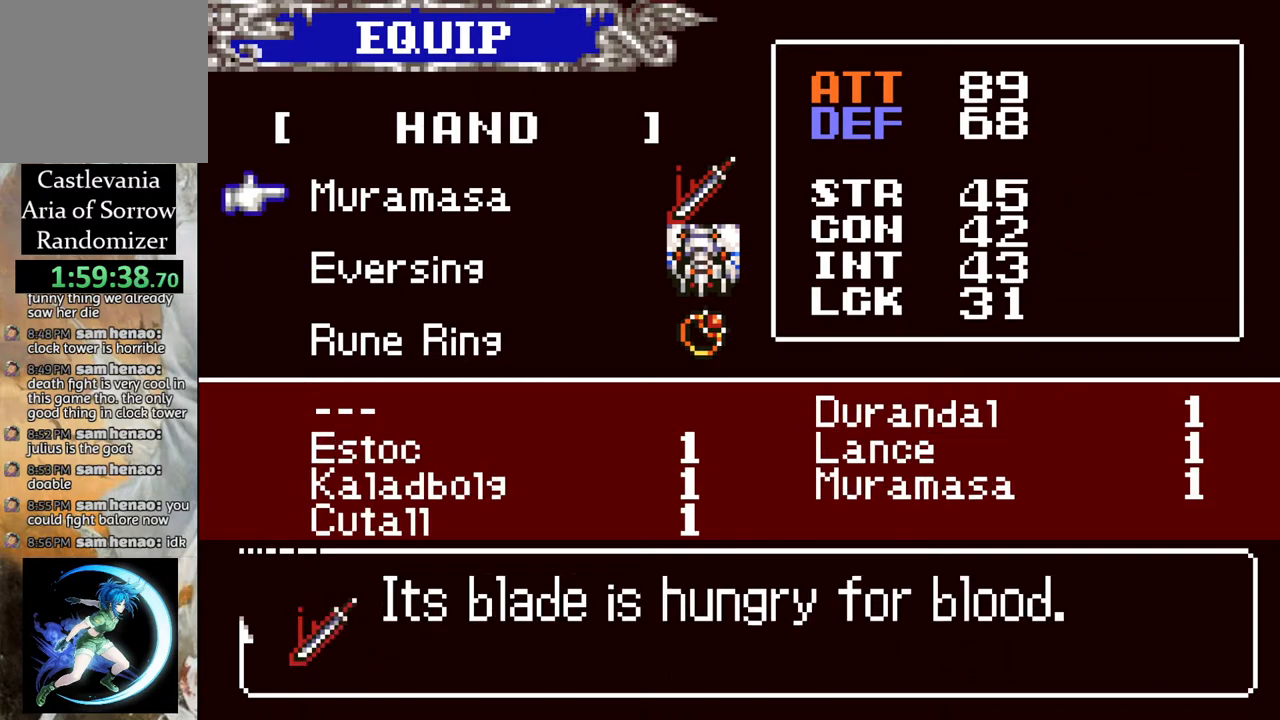
{"buttons": [], "left_stick": "center", "right_stick": "center", "events": [[233, "CIRCLE", "down"], [367, "CIRCLE", "up"]]}
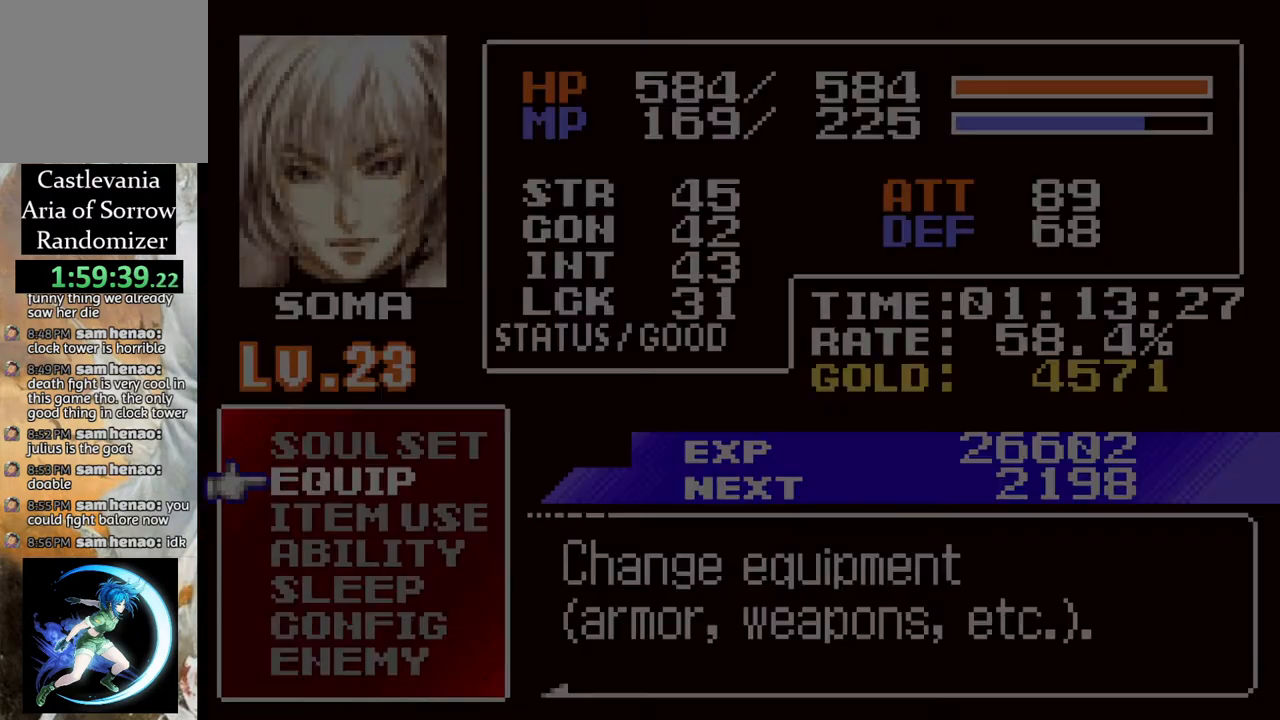
{"buttons": ["R1", "DPAD_RIGHT"], "left_stick": "center", "right_stick": "center", "events": [[150, "CIRCLE", "down"], [300, "CIRCLE", "up"], [417, "DPAD_RIGHT", "down"], [483, "R1", "down"]]}
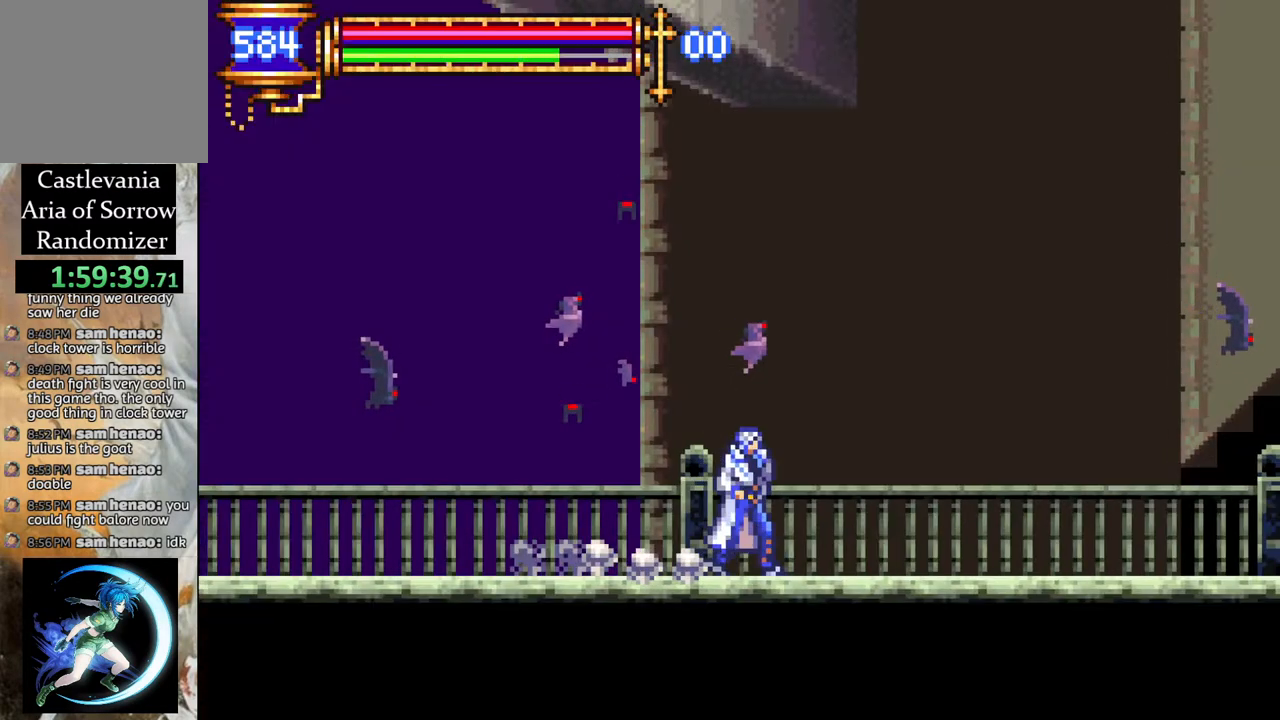
{"buttons": ["R1", "DPAD_RIGHT"], "left_stick": "center", "right_stick": "center", "events": []}
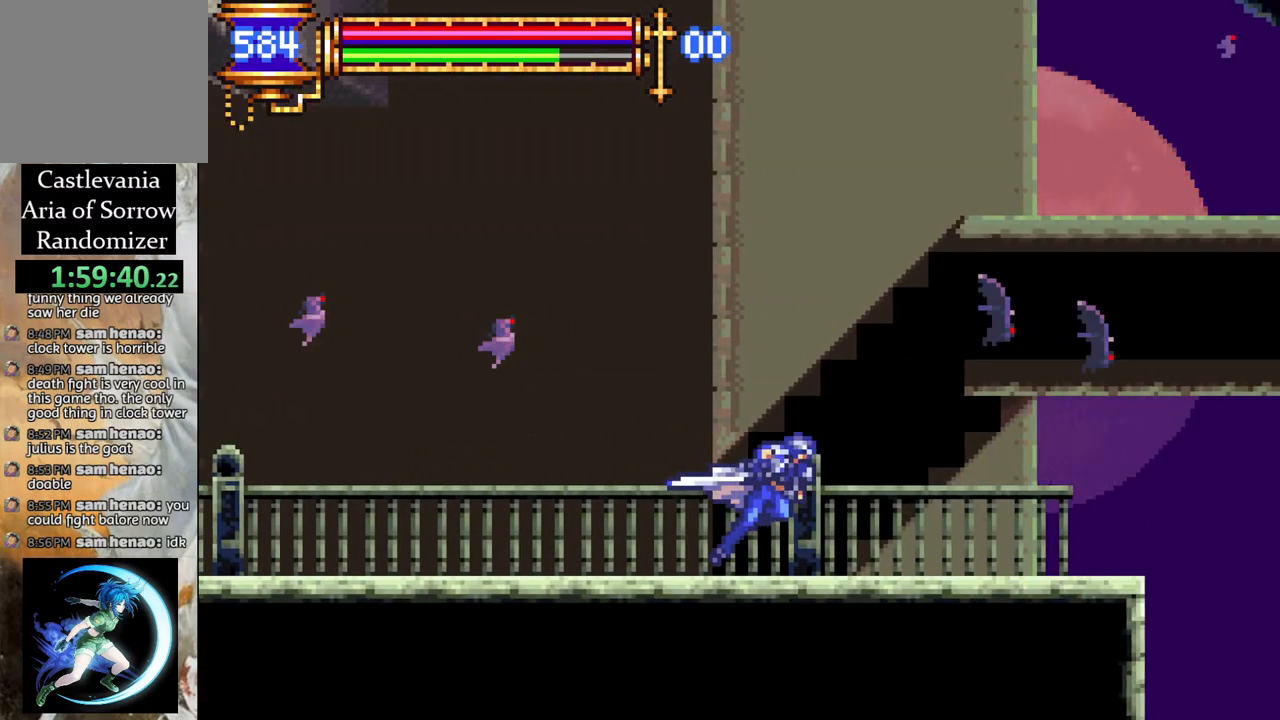
{"buttons": [], "left_stick": "center", "right_stick": "center", "events": [[350, "DPAD_RIGHT", "up"], [450, "R1", "up"]]}
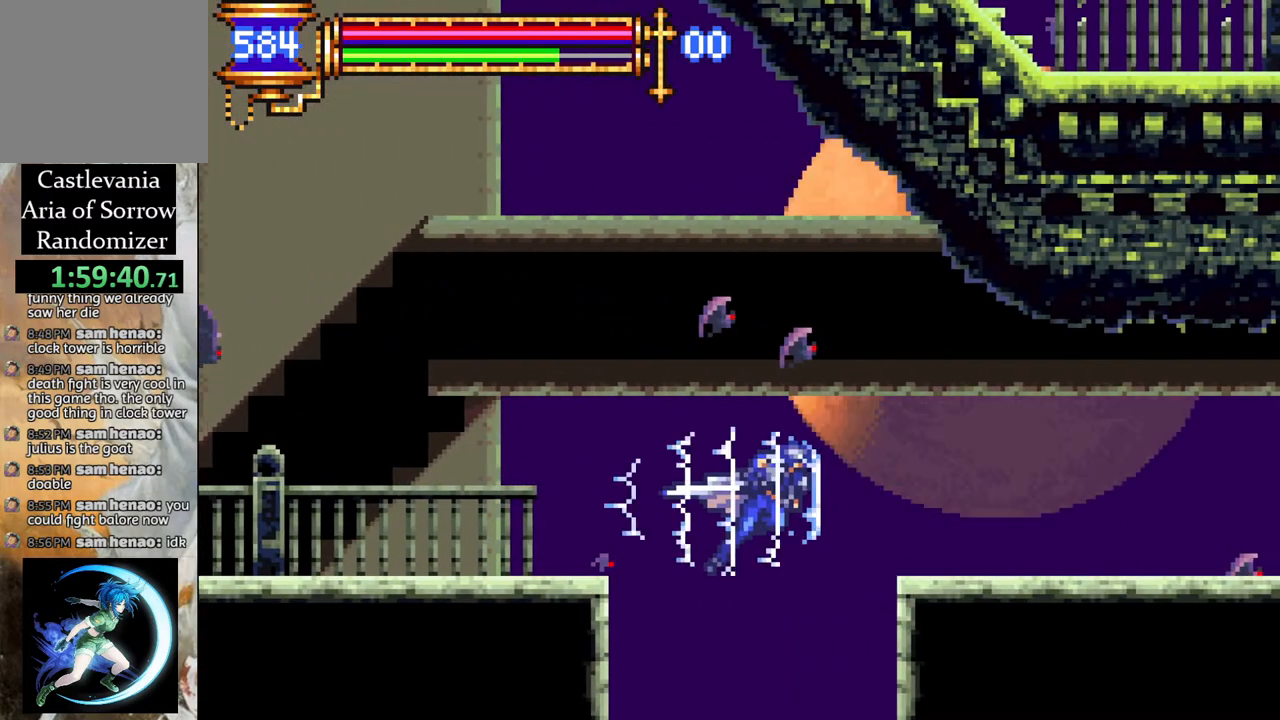
{"buttons": ["DPAD_RIGHT"], "left_stick": "center", "right_stick": "center", "events": [[483, "DPAD_RIGHT", "down"]]}
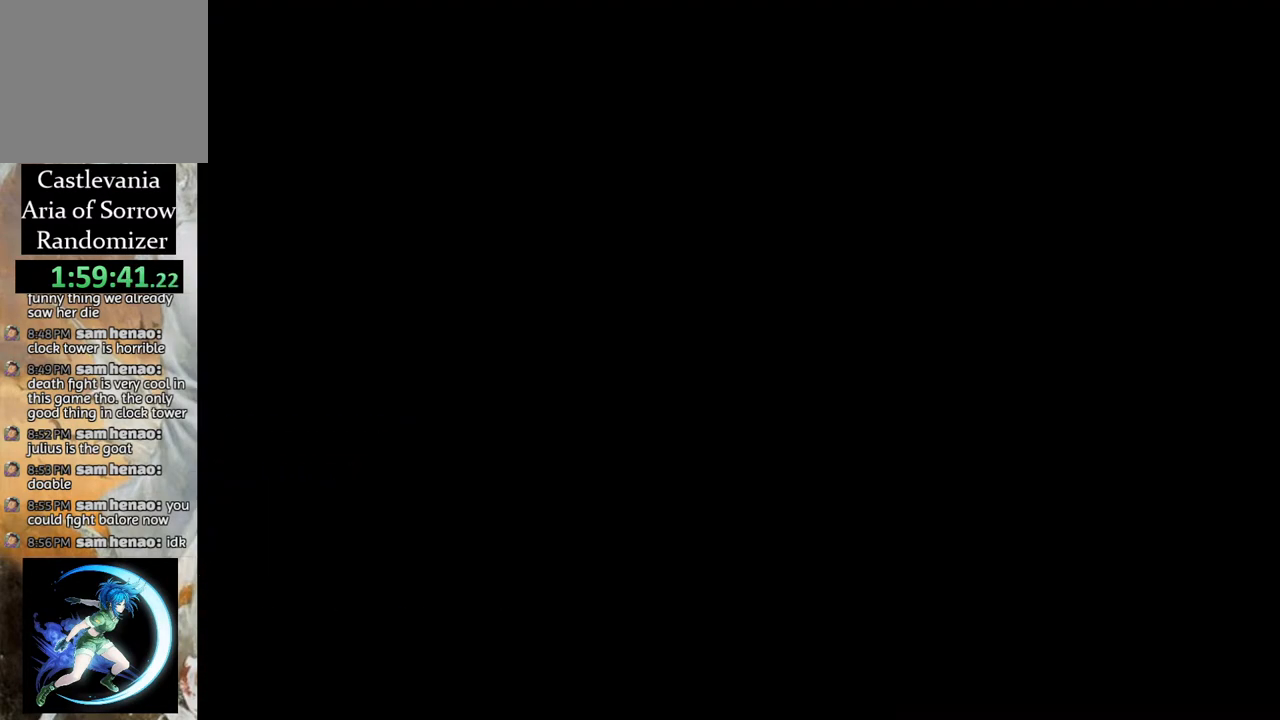
{"buttons": ["R1", "DPAD_RIGHT"], "left_stick": "center", "right_stick": "center", "events": [[67, "R1", "down"]]}
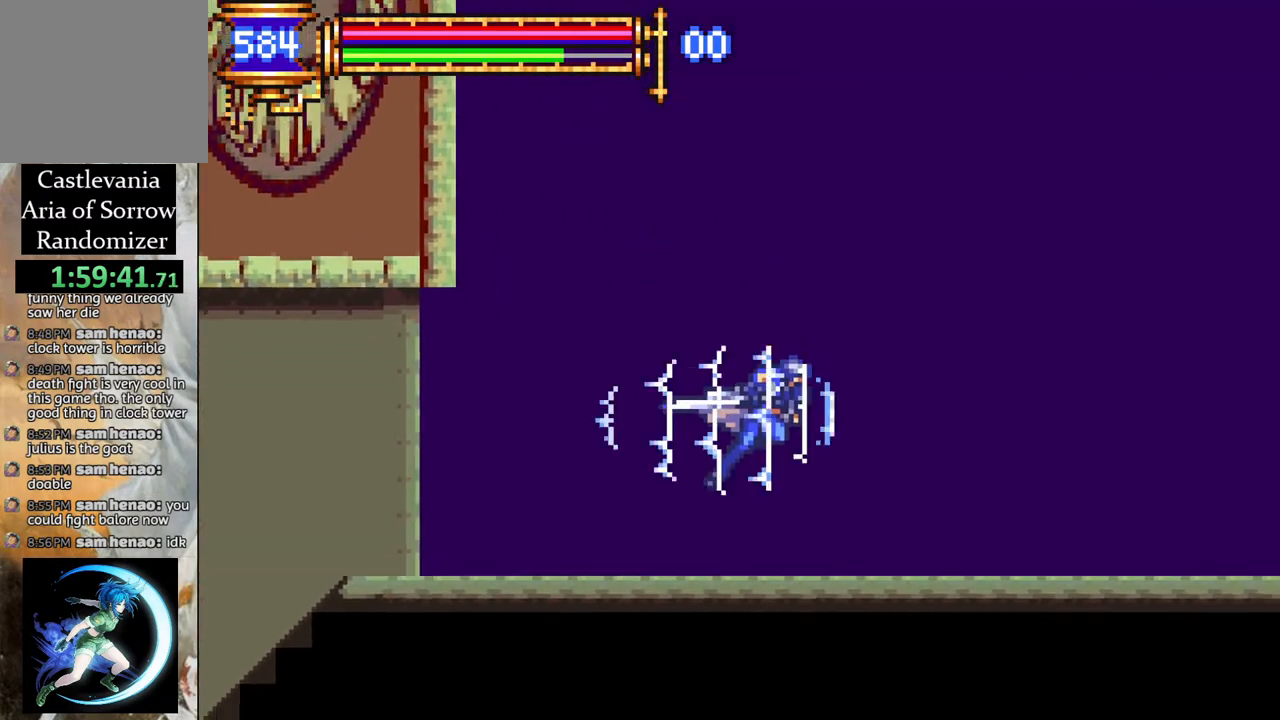
{"buttons": ["R1", "DPAD_RIGHT"], "left_stick": "center", "right_stick": "center", "events": [[117, "CROSS", "down"], [267, "CROSS", "up"]]}
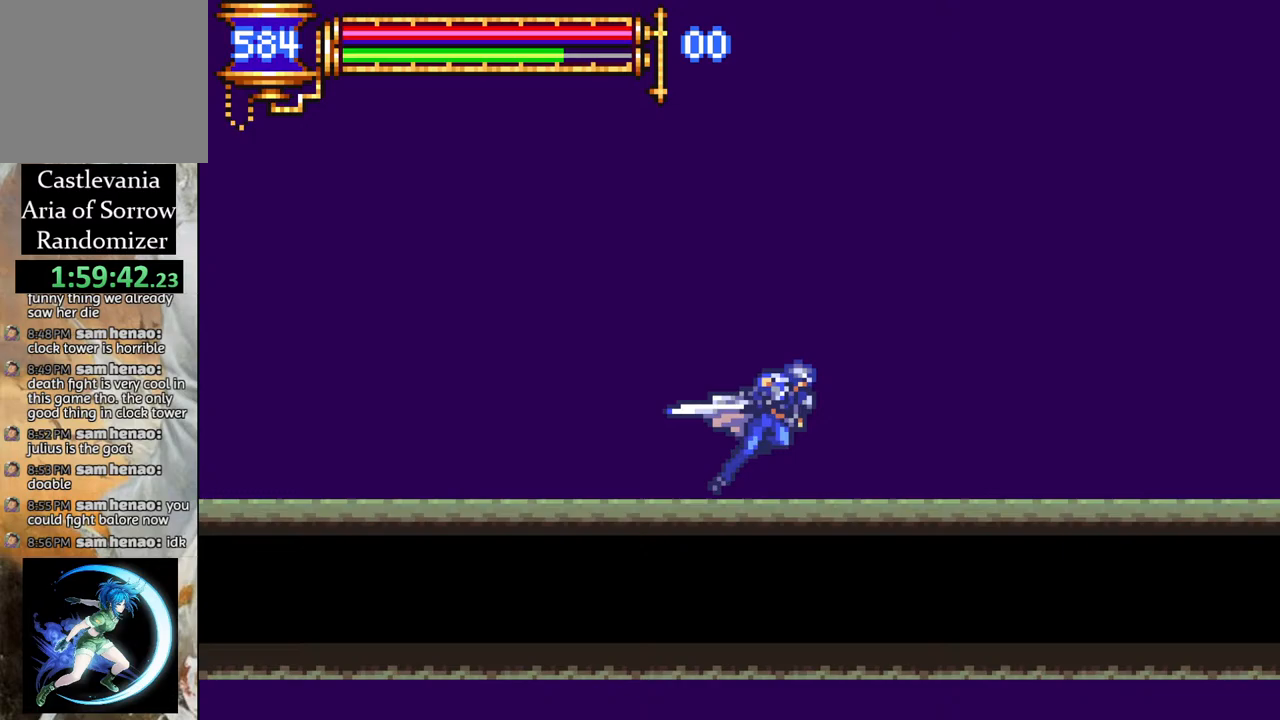
{"buttons": ["R1", "DPAD_RIGHT"], "left_stick": "center", "right_stick": "center", "events": []}
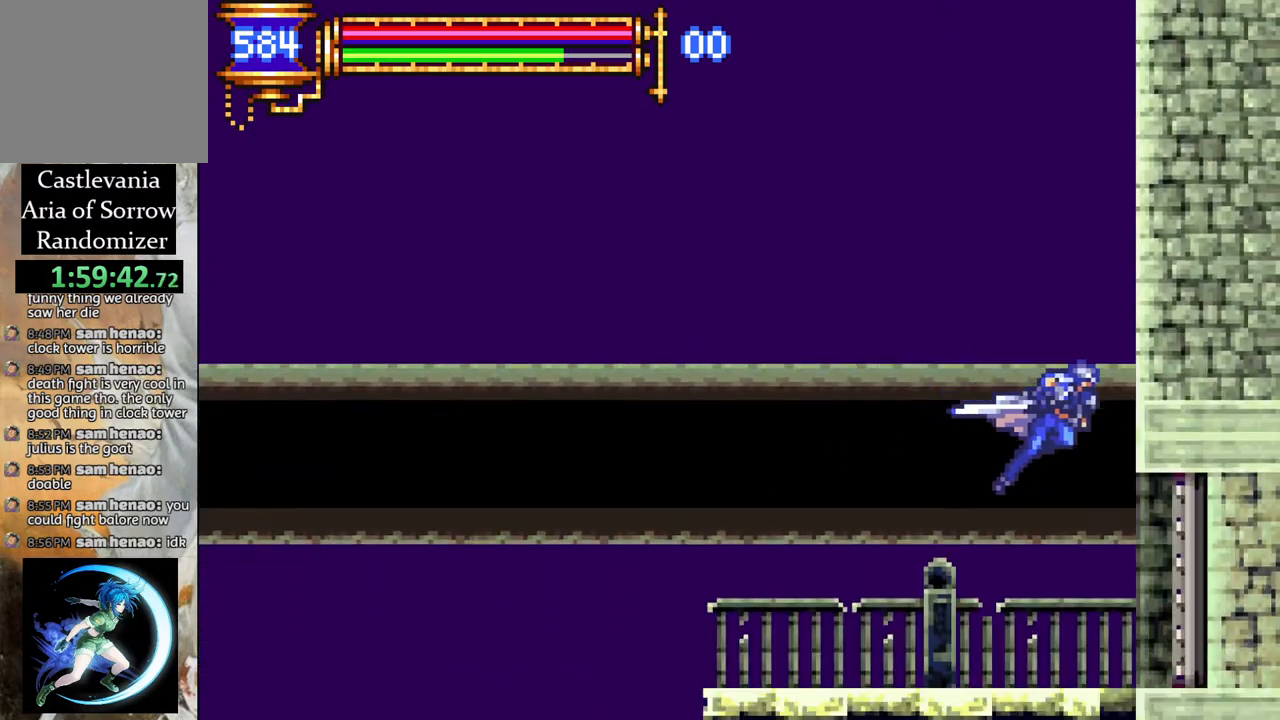
{"buttons": ["R1", "DPAD_LEFT"], "left_stick": "center", "right_stick": "center", "events": [[300, "DPAD_RIGHT", "up"], [350, "R1", "up"], [417, "DPAD_LEFT", "down"], [450, "R1", "down"]]}
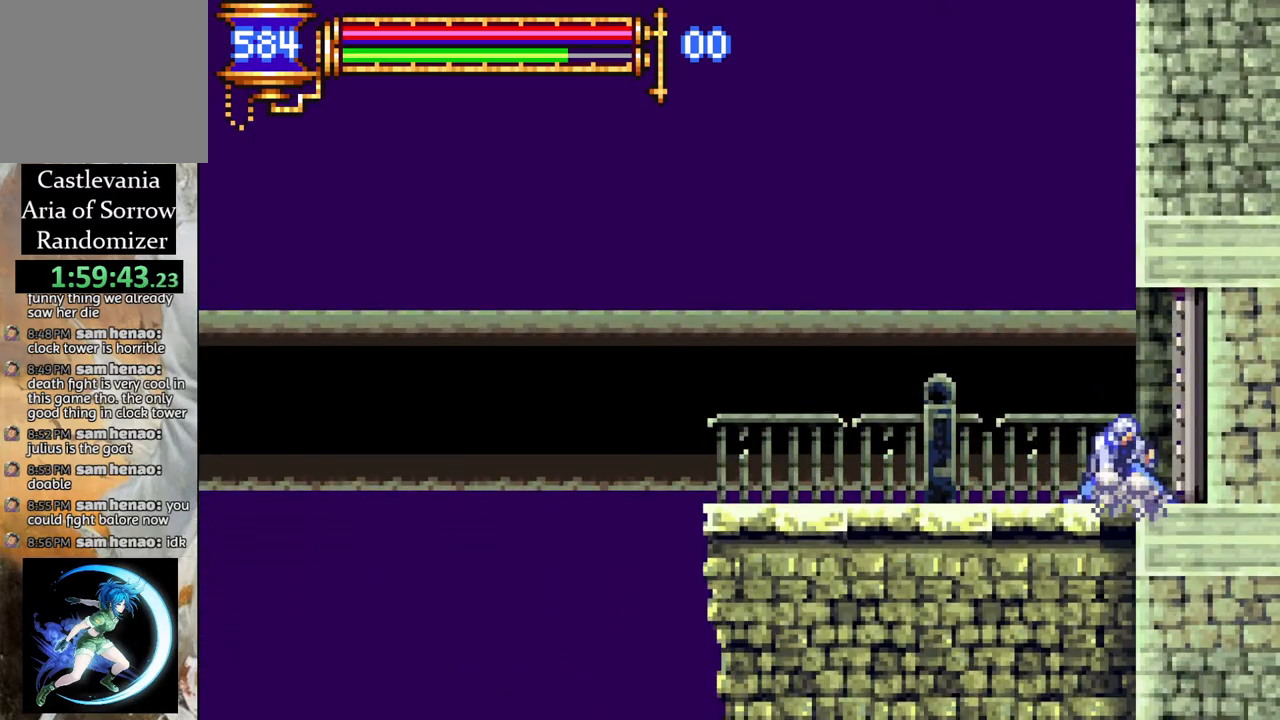
{"buttons": ["R1"], "left_stick": "center", "right_stick": "center", "events": [[500, "DPAD_LEFT", "up"]]}
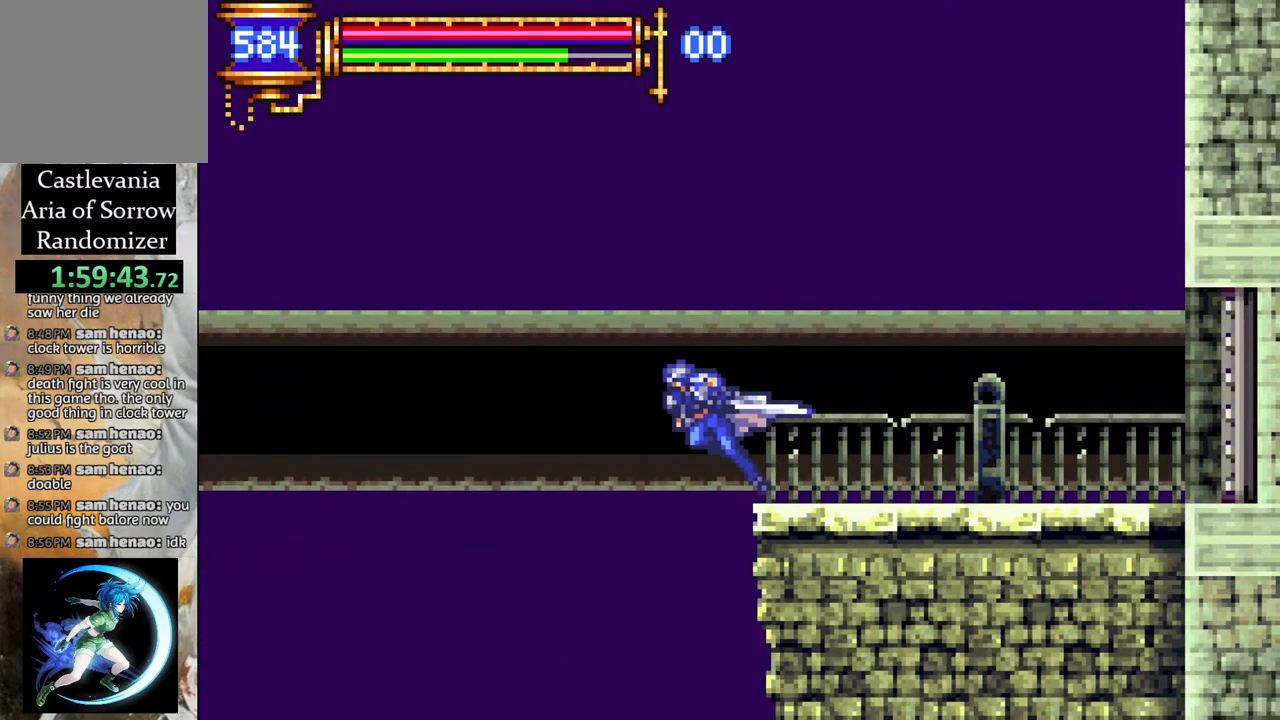
{"buttons": ["R1", "DPAD_RIGHT"], "left_stick": "center", "right_stick": "center", "events": [[150, "DPAD_RIGHT", "down"]]}
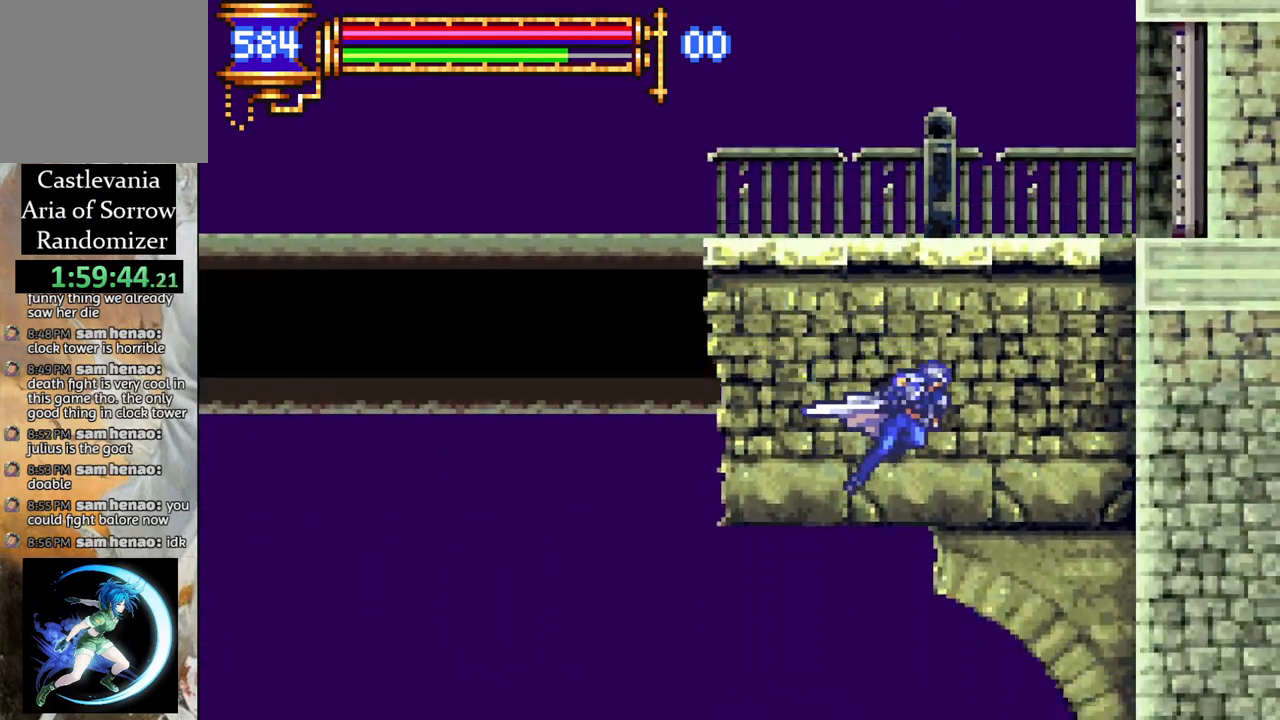
{"buttons": ["R1", "DPAD_LEFT"], "left_stick": "center", "right_stick": "center", "events": [[183, "DPAD_RIGHT", "up"], [417, "DPAD_LEFT", "down"]]}
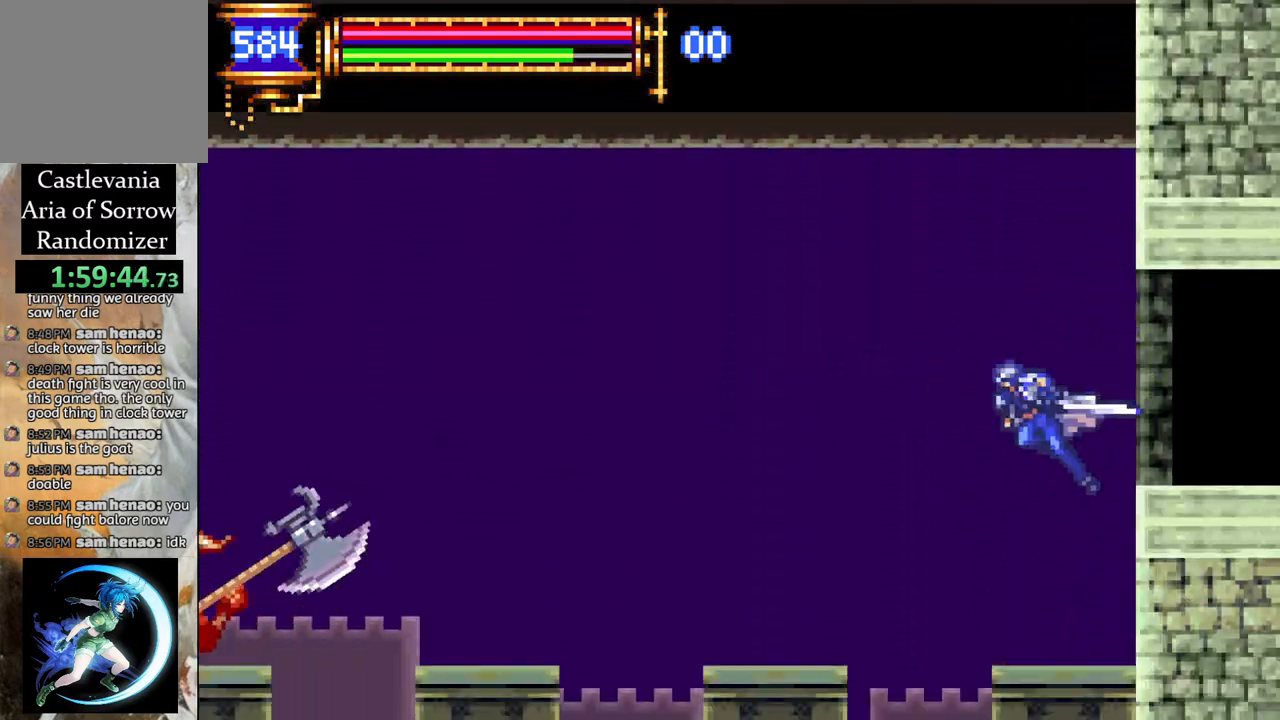
{"buttons": [], "left_stick": "center", "right_stick": "center", "events": [[50, "DPAD_LEFT", "up"], [100, "DPAD_RIGHT", "down"], [333, "DPAD_RIGHT", "up"], [383, "R1", "up"]]}
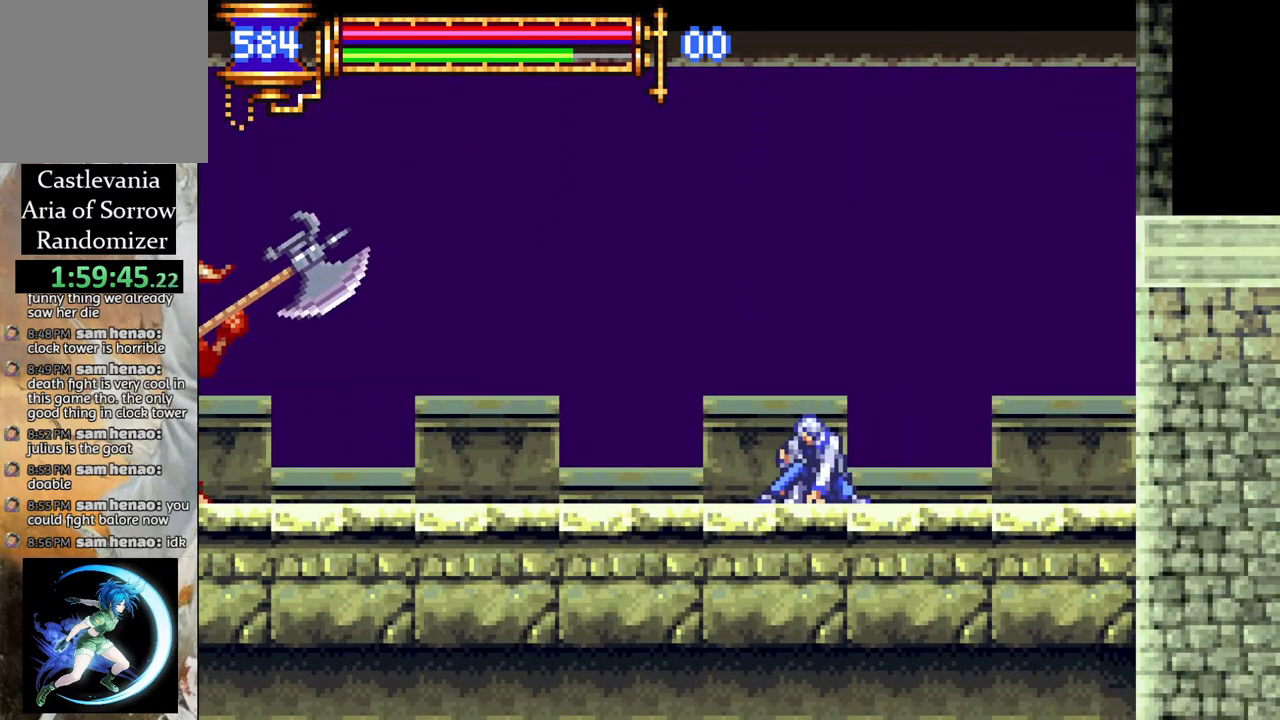
{"buttons": ["CROSS", "R1", "DPAD_RIGHT"], "left_stick": "center", "right_stick": "center", "events": [[83, "DPAD_RIGHT", "down"], [100, "CROSS", "down"], [133, "R1", "down"]]}
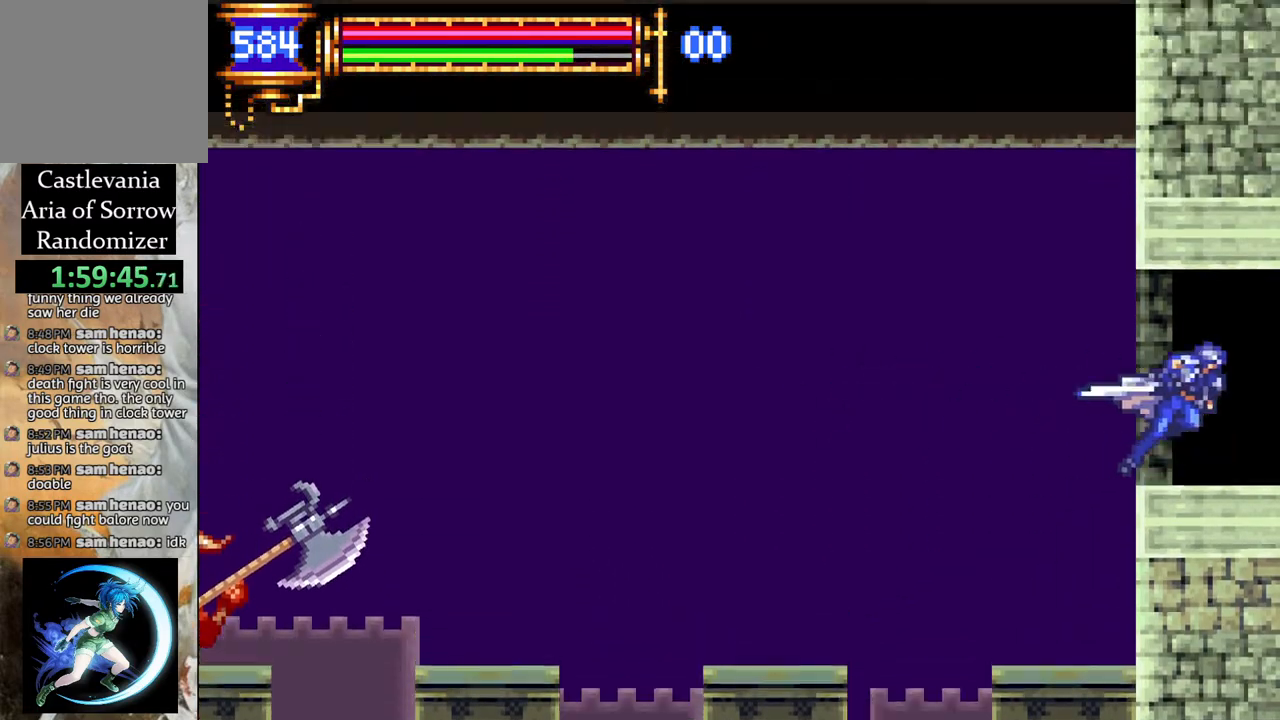
{"buttons": ["R1", "DPAD_RIGHT"], "left_stick": "center", "right_stick": "center", "events": [[167, "CROSS", "up"]]}
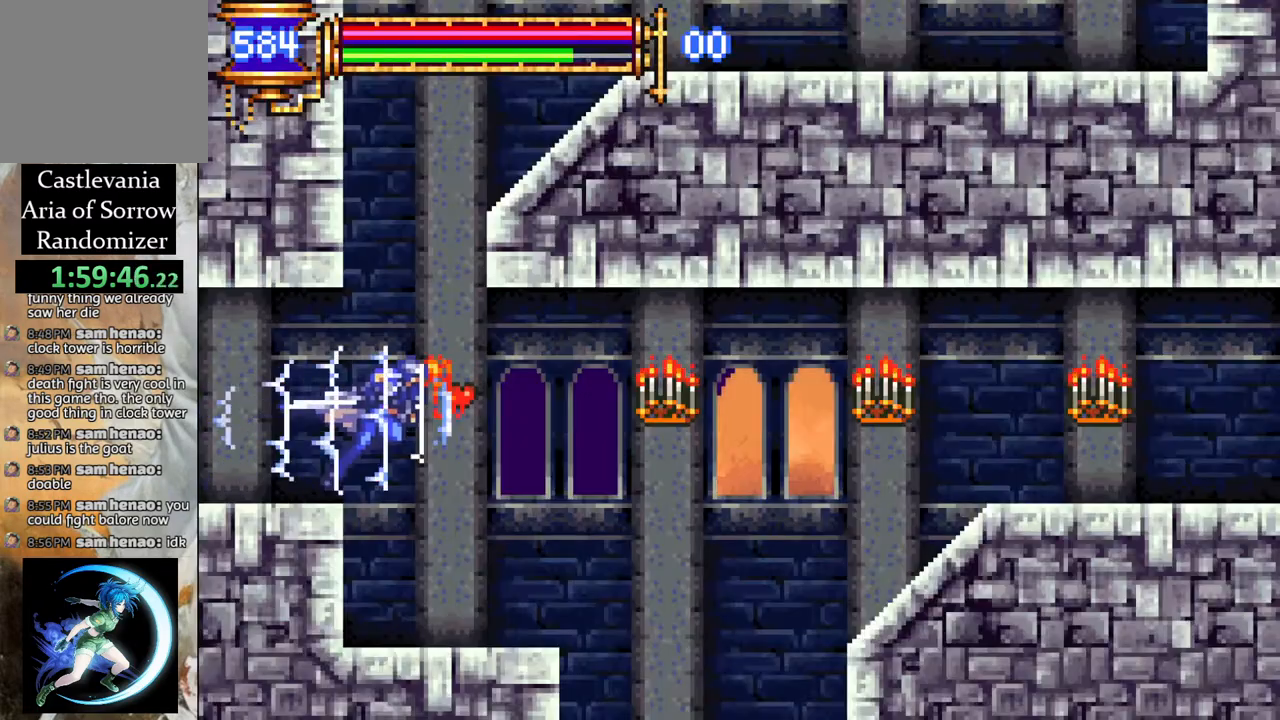
{"buttons": ["R1", "DPAD_RIGHT"], "left_stick": "center", "right_stick": "center", "events": [[167, "CROSS", "down"], [367, "CROSS", "up"]]}
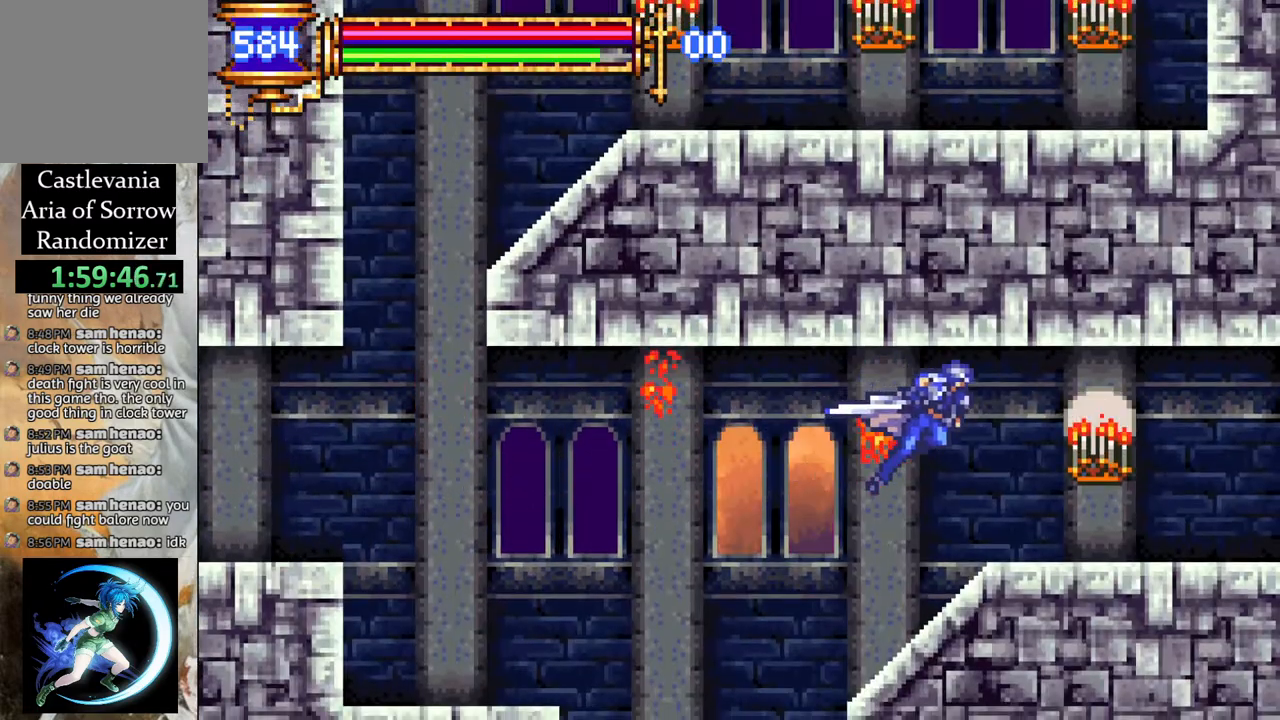
{"buttons": ["R1", "DPAD_LEFT"], "left_stick": "center", "right_stick": "center", "events": [[400, "DPAD_RIGHT", "up"], [483, "DPAD_LEFT", "down"]]}
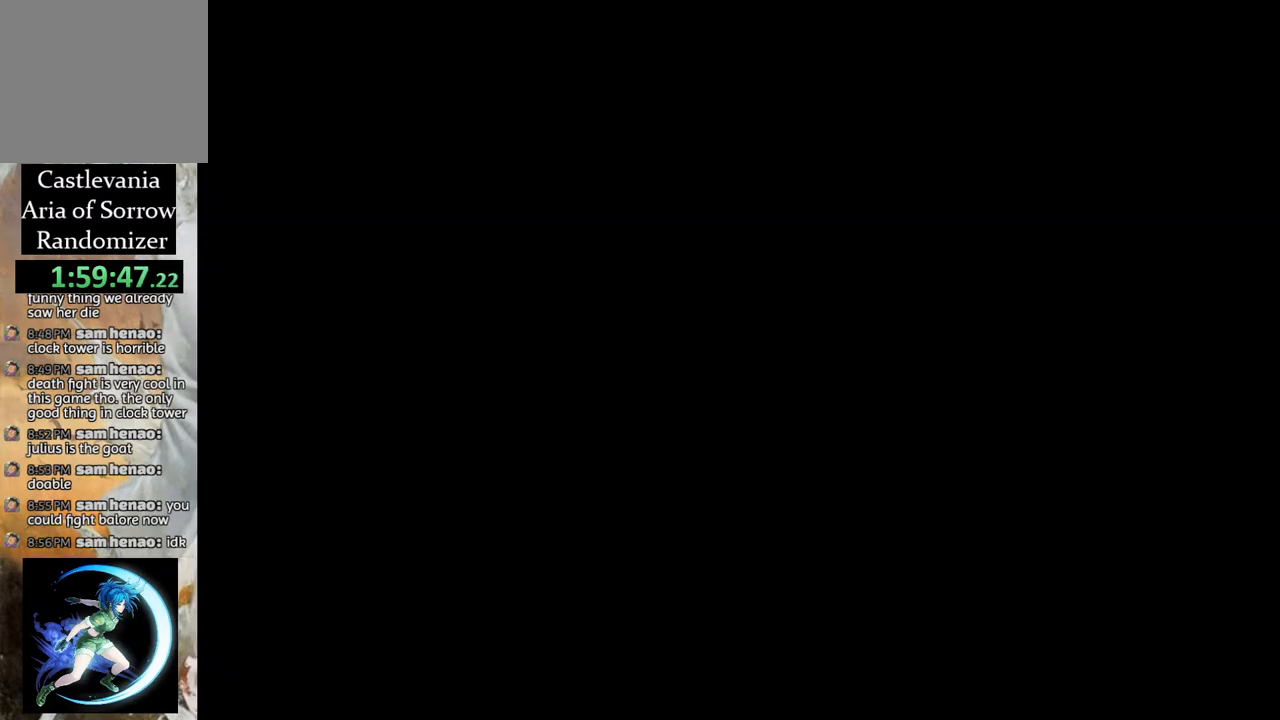
{"buttons": ["R1", "DPAD_LEFT"], "left_stick": "center", "right_stick": "center", "events": []}
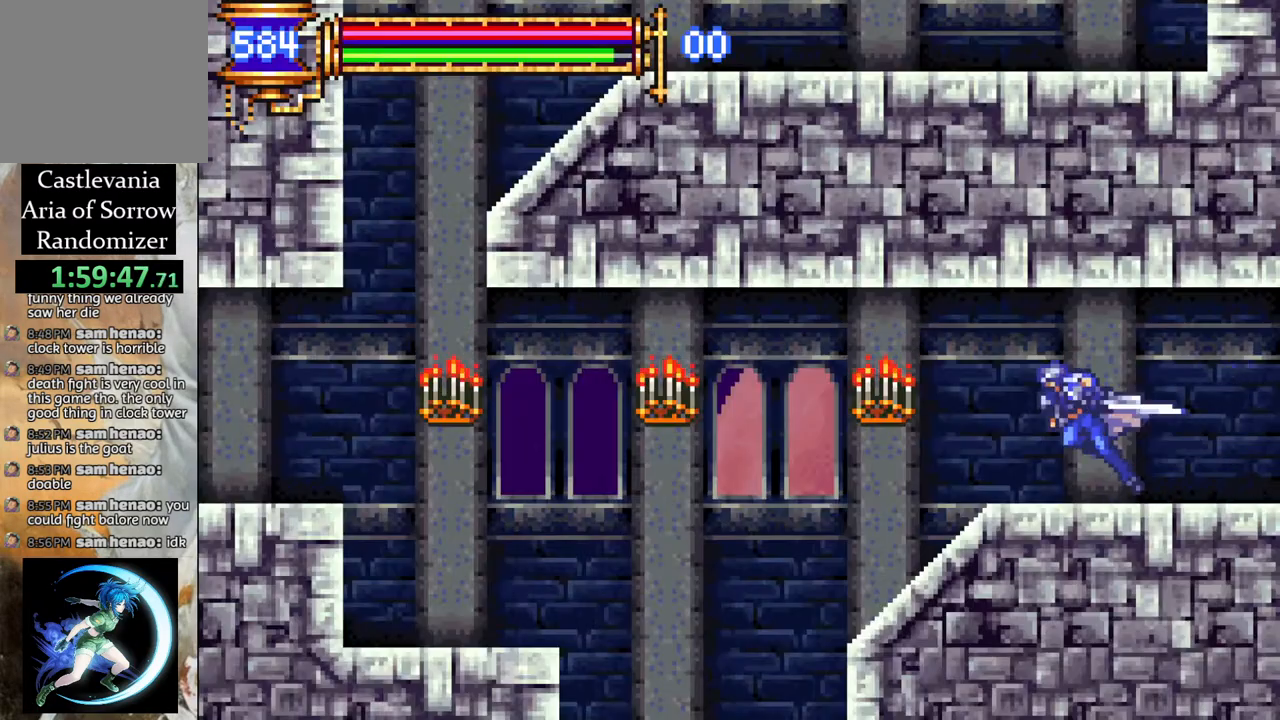
{"buttons": [], "left_stick": "center", "right_stick": "center", "events": [[133, "DPAD_LEFT", "up"], [200, "R1", "up"]]}
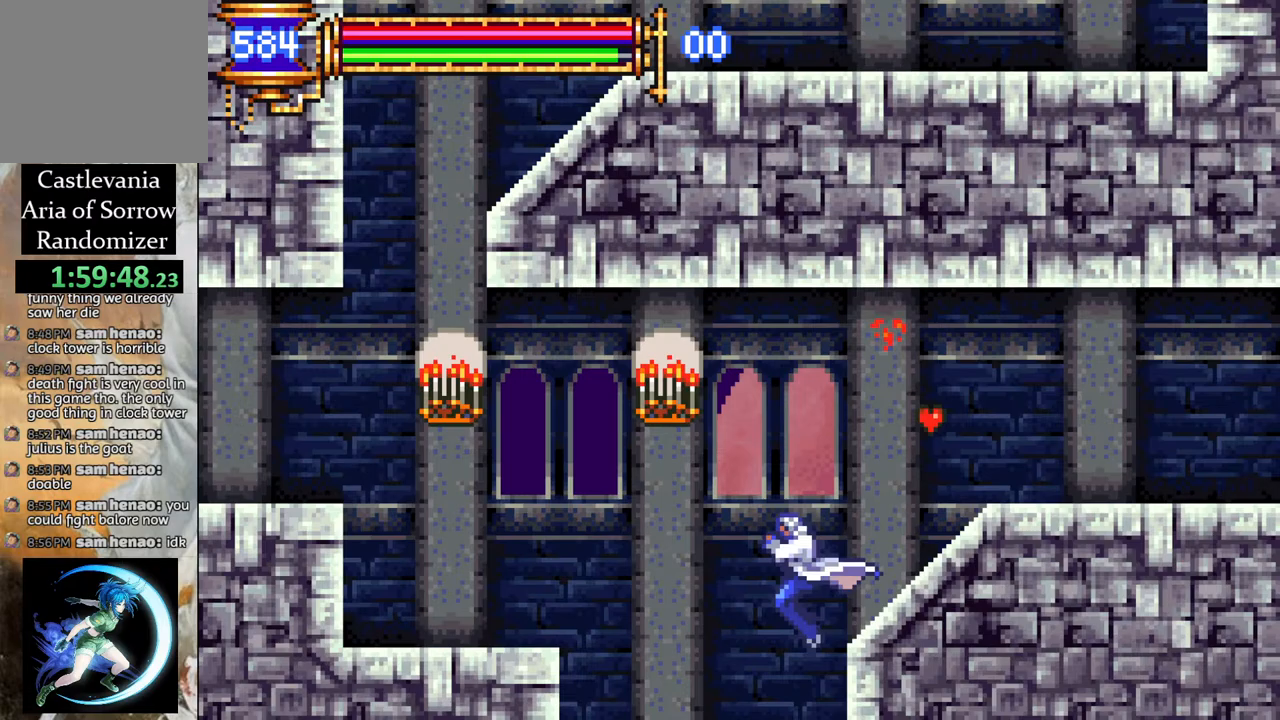
{"buttons": ["DPAD_DOWN"], "left_stick": "center", "right_stick": "center", "events": [[500, "DPAD_DOWN", "down"]]}
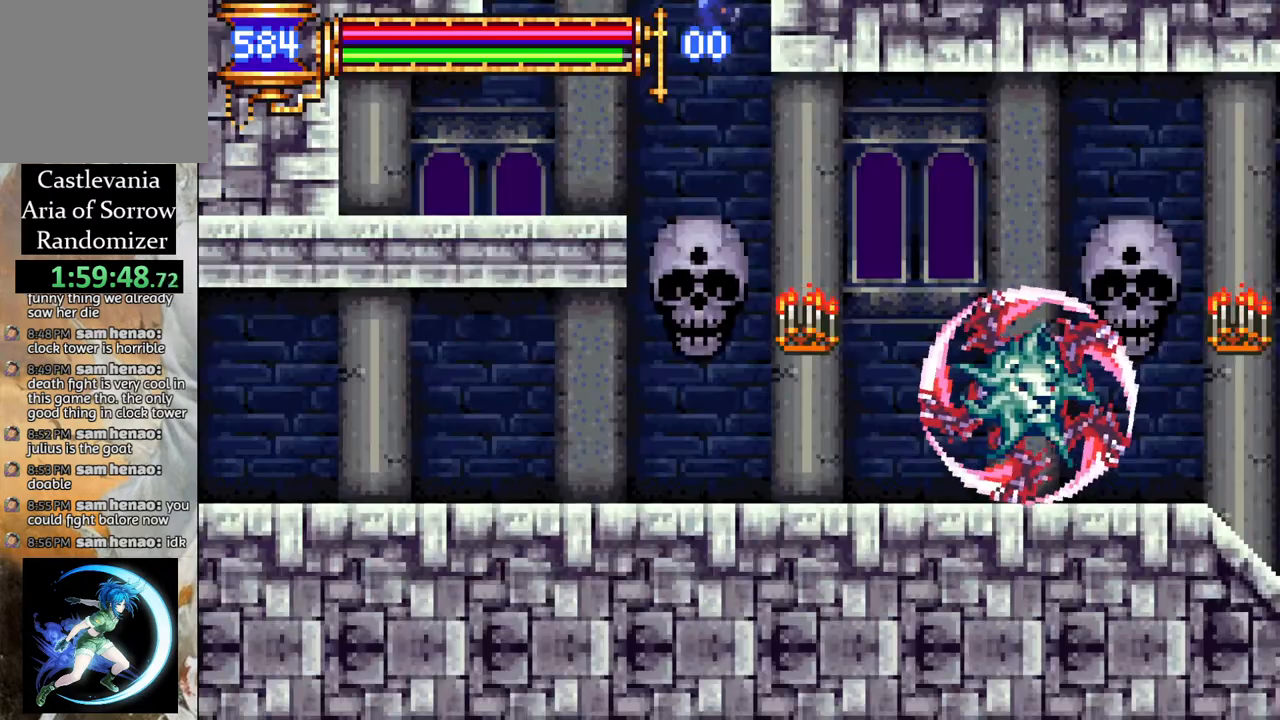
{"buttons": ["DPAD_LEFT"], "left_stick": "center", "right_stick": "center", "events": [[133, "DPAD_DOWN", "up"], [217, "DPAD_RIGHT", "down"], [233, "R1", "down"], [367, "DPAD_RIGHT", "up"], [417, "R1", "up"], [467, "DPAD_LEFT", "down"]]}
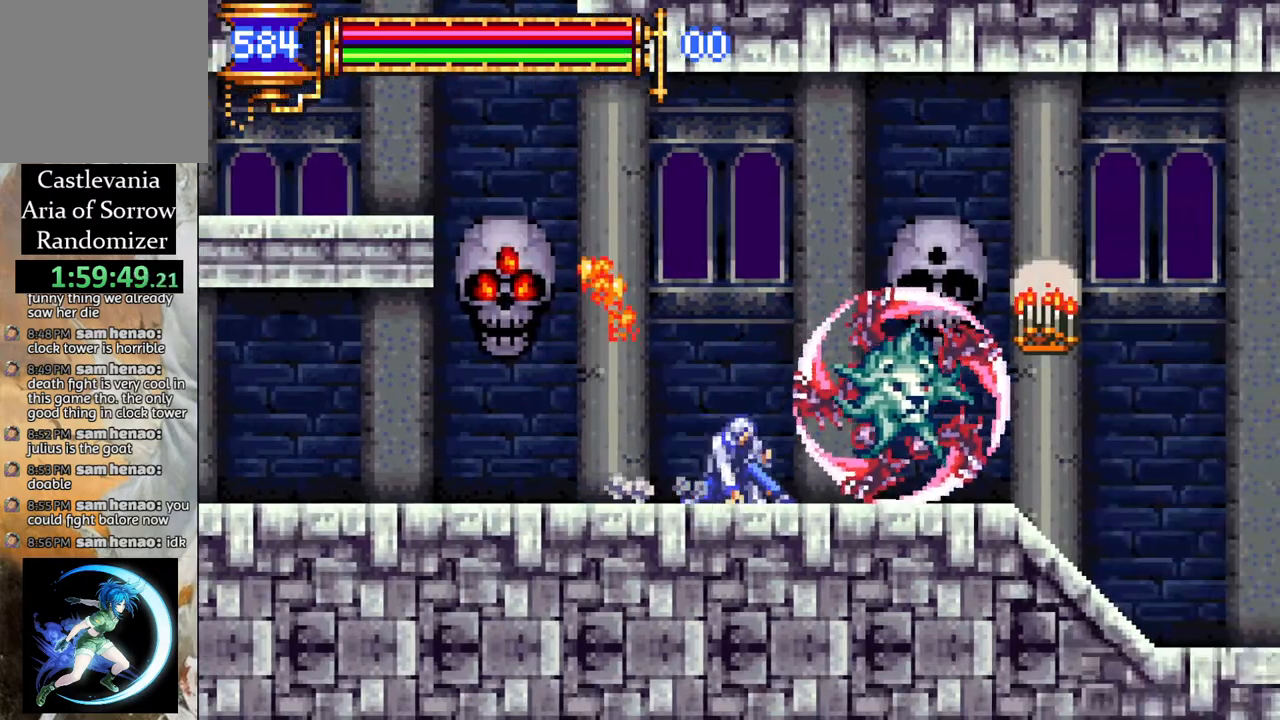
{"buttons": [], "left_stick": "center", "right_stick": "center", "events": [[67, "CROSS", "down"], [67, "R1", "down"], [283, "DPAD_LEFT", "up"], [383, "CROSS", "up"], [400, "R1", "up"]]}
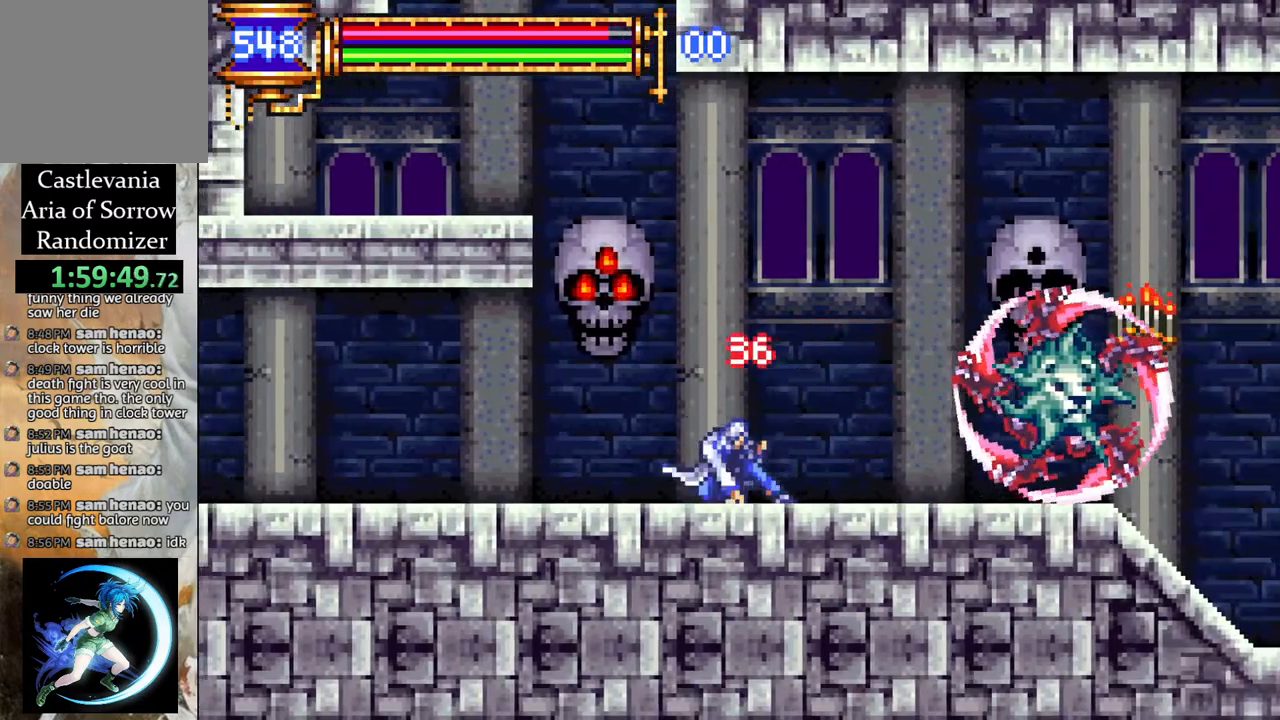
{"buttons": ["CROSS", "R1", "DPAD_LEFT"], "left_stick": "center", "right_stick": "center", "events": [[83, "CROSS", "down"], [100, "DPAD_LEFT", "down"], [217, "DPAD_LEFT", "up"], [300, "CROSS", "up"], [350, "DPAD_LEFT", "down"], [367, "CROSS", "down"], [400, "R1", "down"]]}